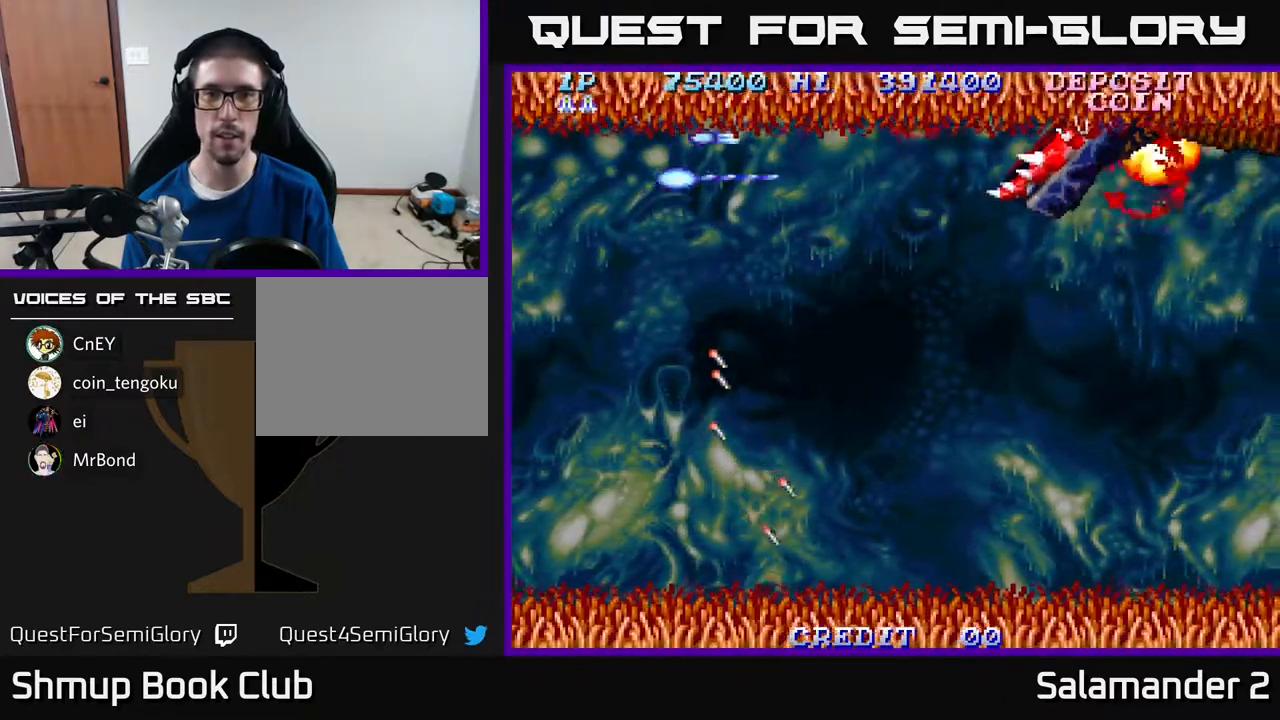
Gameplay with a controller (Xbox layout); each line is a JSON object with the inputs held at the frame after it. "events" lists button and stick changes between this image and that frame as [ms after this image, input, new state], when the widget could be followed in between. Not read: left_stick.
{"buttons": ["A", "DPAD_DOWN", "DPAD_LEFT"], "right_stick": "center", "events": [[17, "DPAD_UP", "up"], [67, "DPAD_DOWN", "down"], [67, "DPAD_RIGHT", "down"], [167, "DPAD_RIGHT", "up"], [283, "DPAD_RIGHT", "down"], [417, "DPAD_RIGHT", "up"], [500, "DPAD_LEFT", "down"]]}
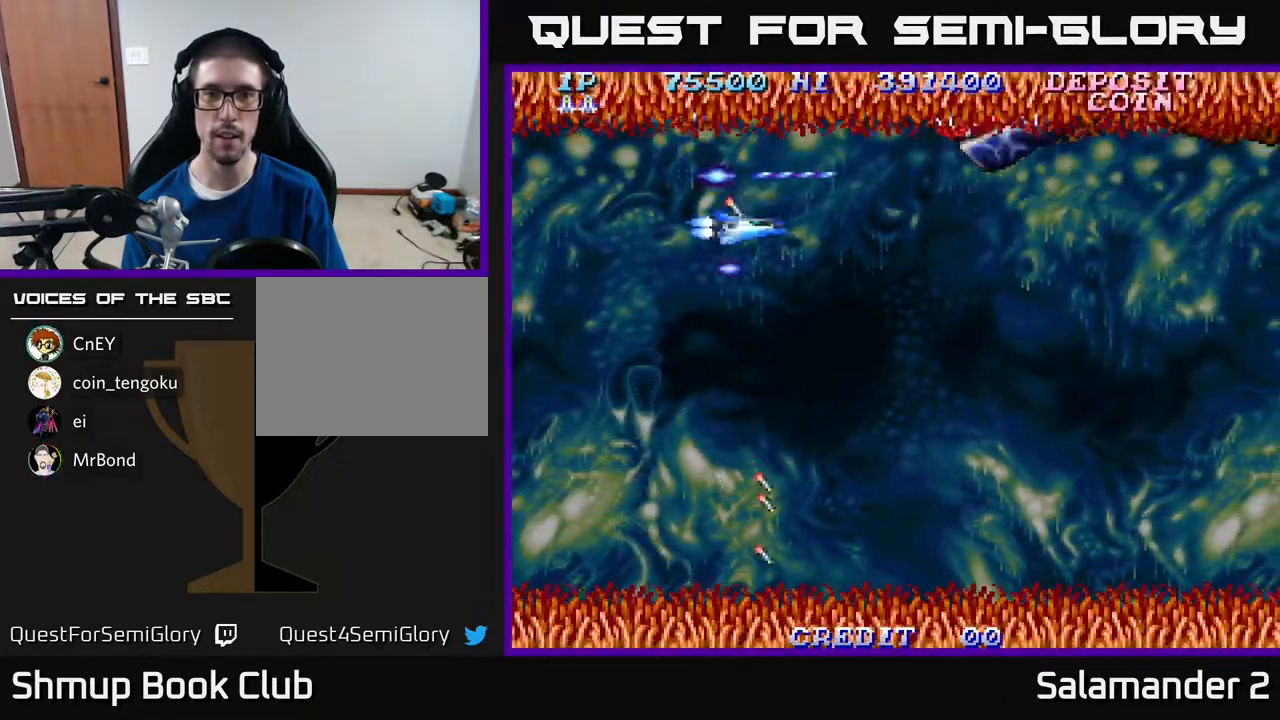
{"buttons": ["A", "DPAD_UP"], "right_stick": "center", "events": [[83, "DPAD_DOWN", "up"], [117, "DPAD_UP", "down"], [300, "DPAD_LEFT", "up"]]}
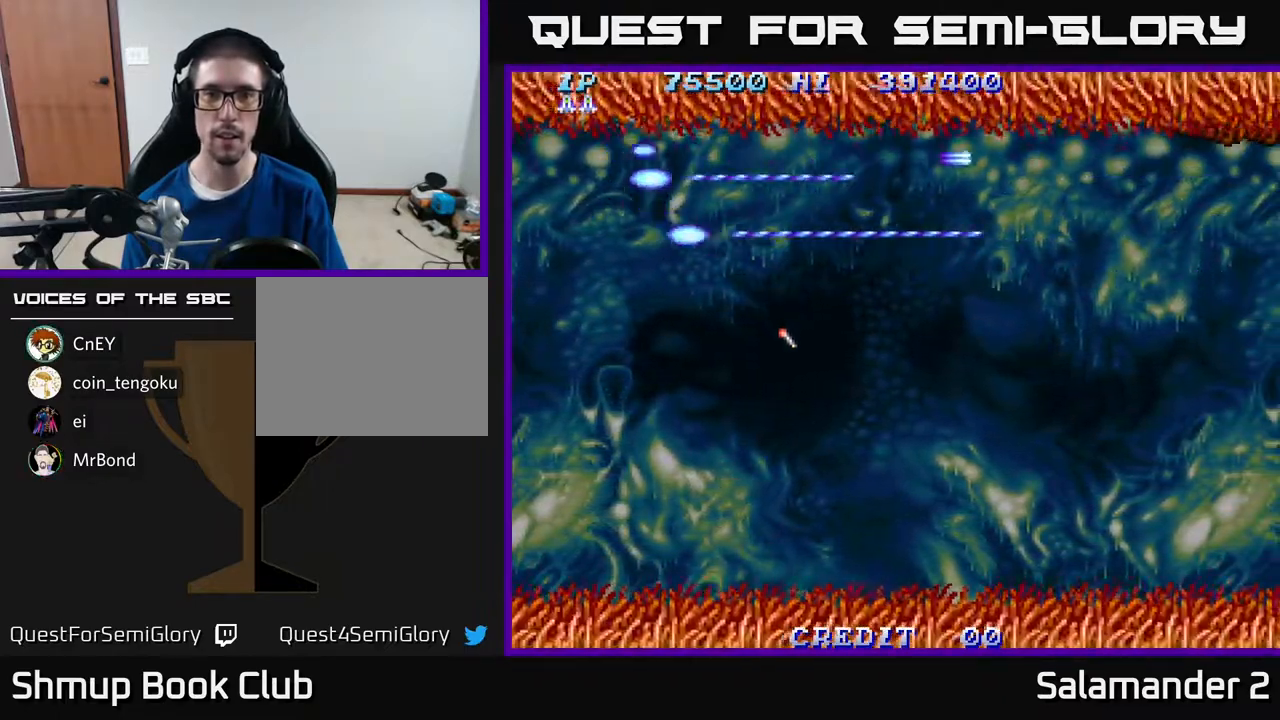
{"buttons": ["A", "DPAD_LEFT"], "right_stick": "center", "events": [[217, "DPAD_LEFT", "down"], [267, "DPAD_UP", "up"]]}
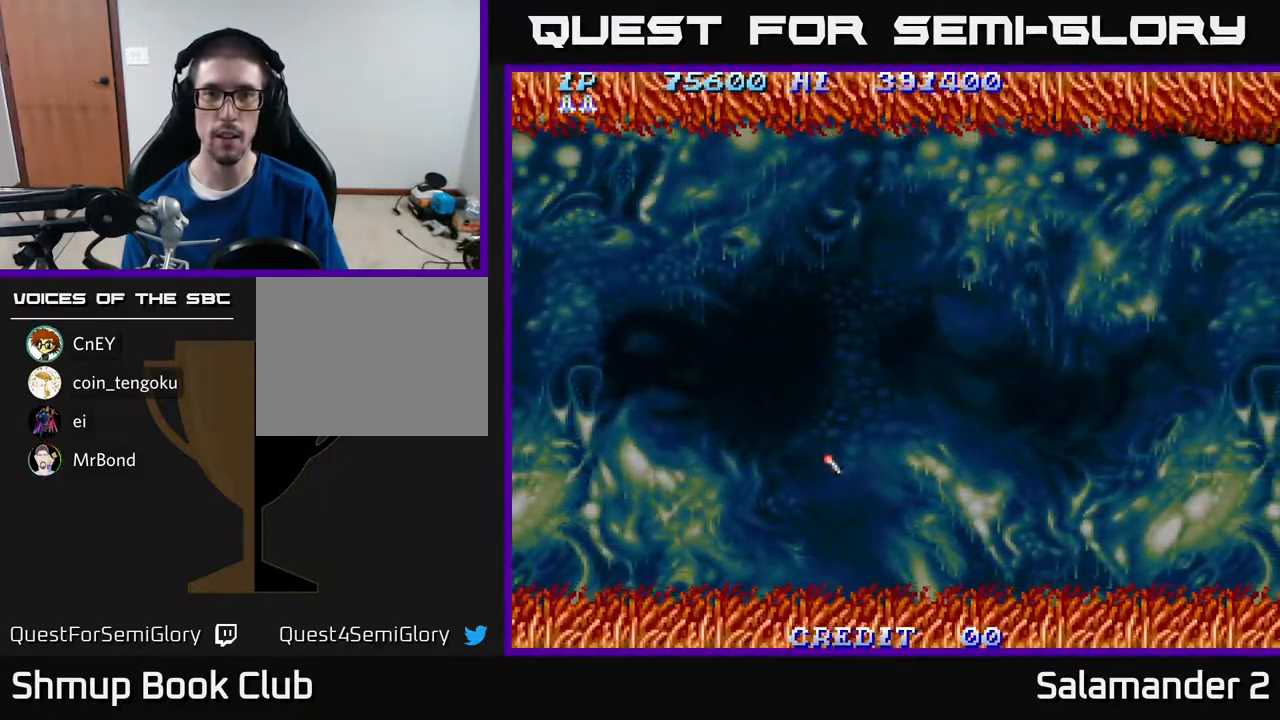
{"buttons": ["A", "DPAD_LEFT"], "right_stick": "center", "events": [[83, "DPAD_LEFT", "up"], [117, "DPAD_RIGHT", "down"], [450, "DPAD_RIGHT", "up"], [500, "DPAD_LEFT", "down"]]}
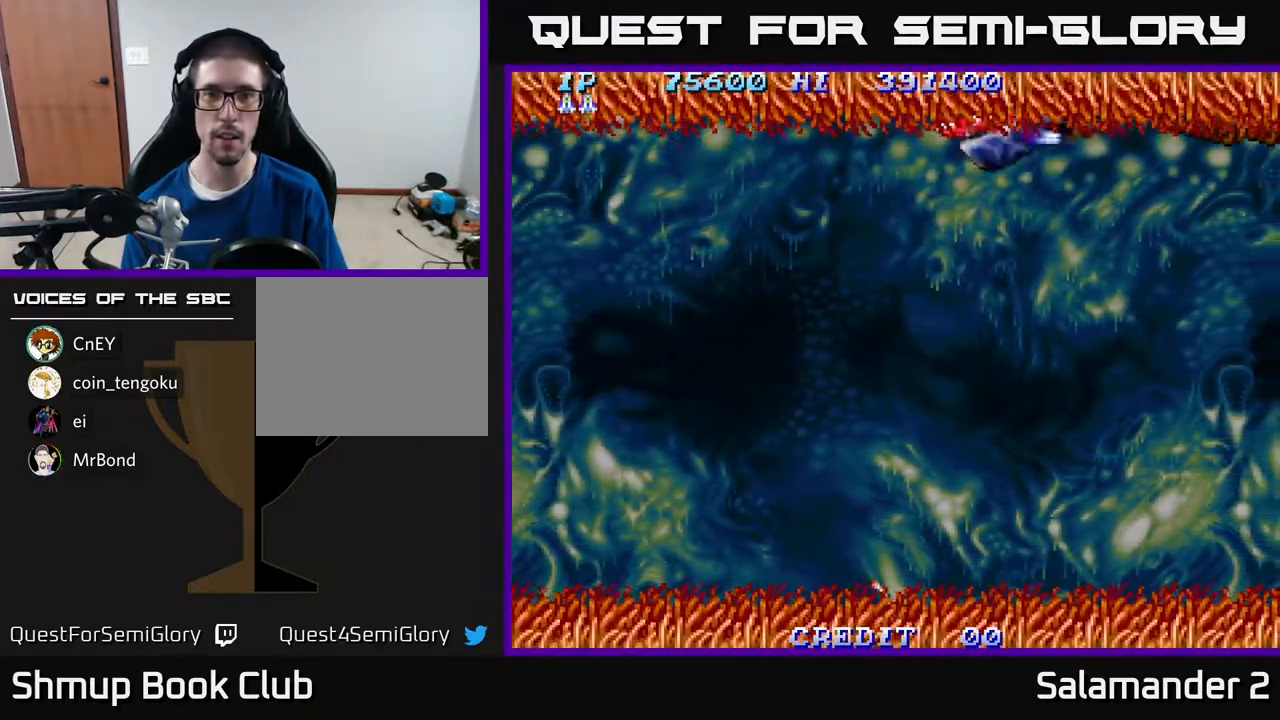
{"buttons": ["A"], "right_stick": "center", "events": [[417, "DPAD_LEFT", "up"]]}
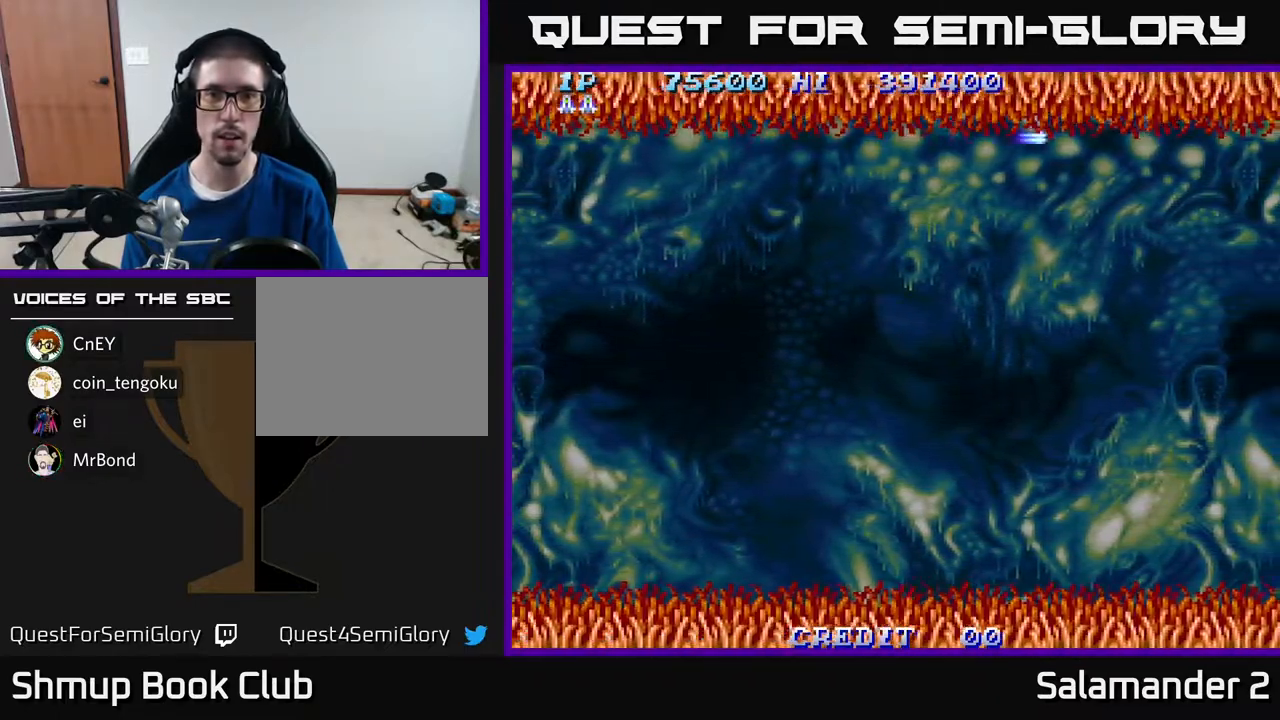
{"buttons": ["A"], "right_stick": "center", "events": []}
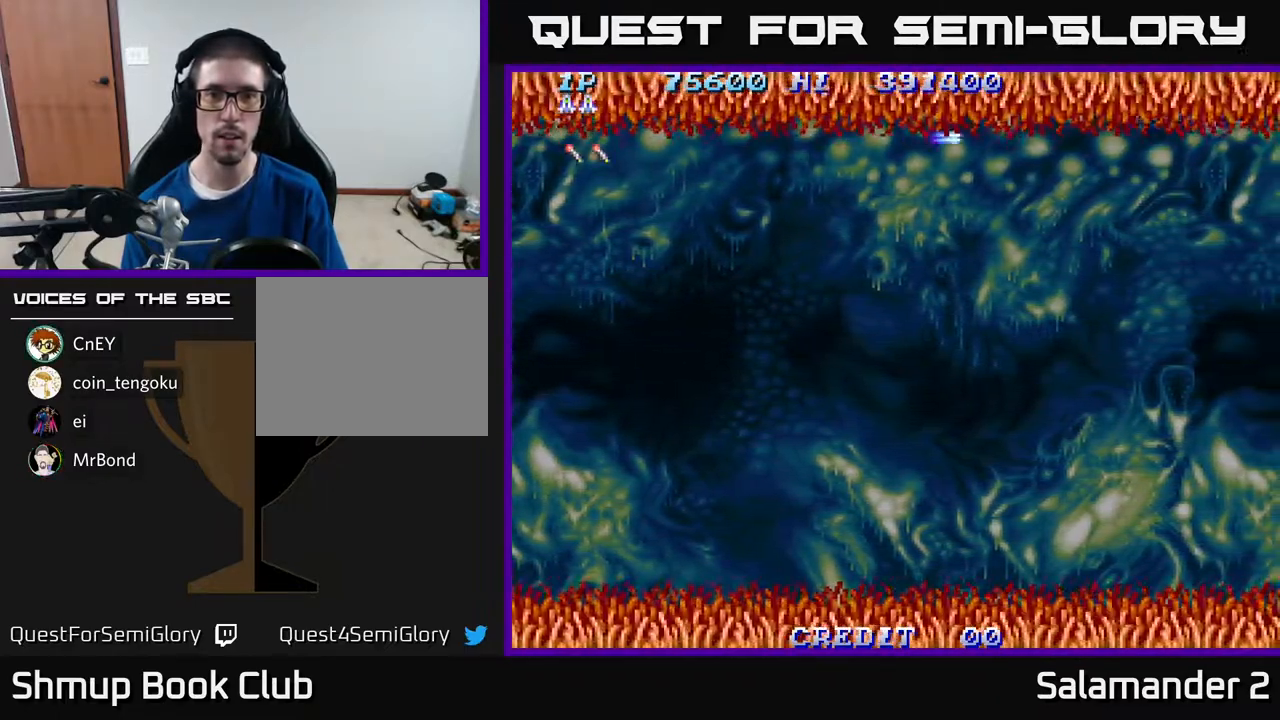
{"buttons": ["A"], "right_stick": "center", "events": []}
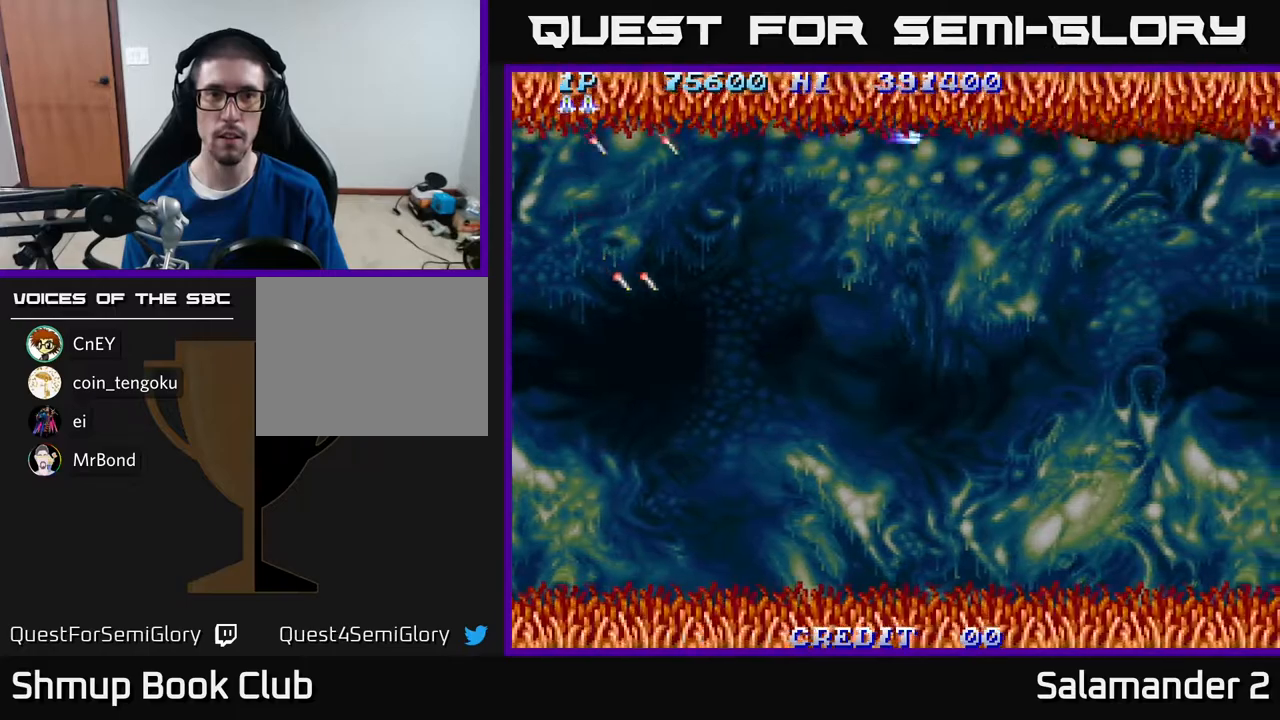
{"buttons": ["A", "DPAD_DOWN"], "right_stick": "center", "events": [[33, "DPAD_DOWN", "down"]]}
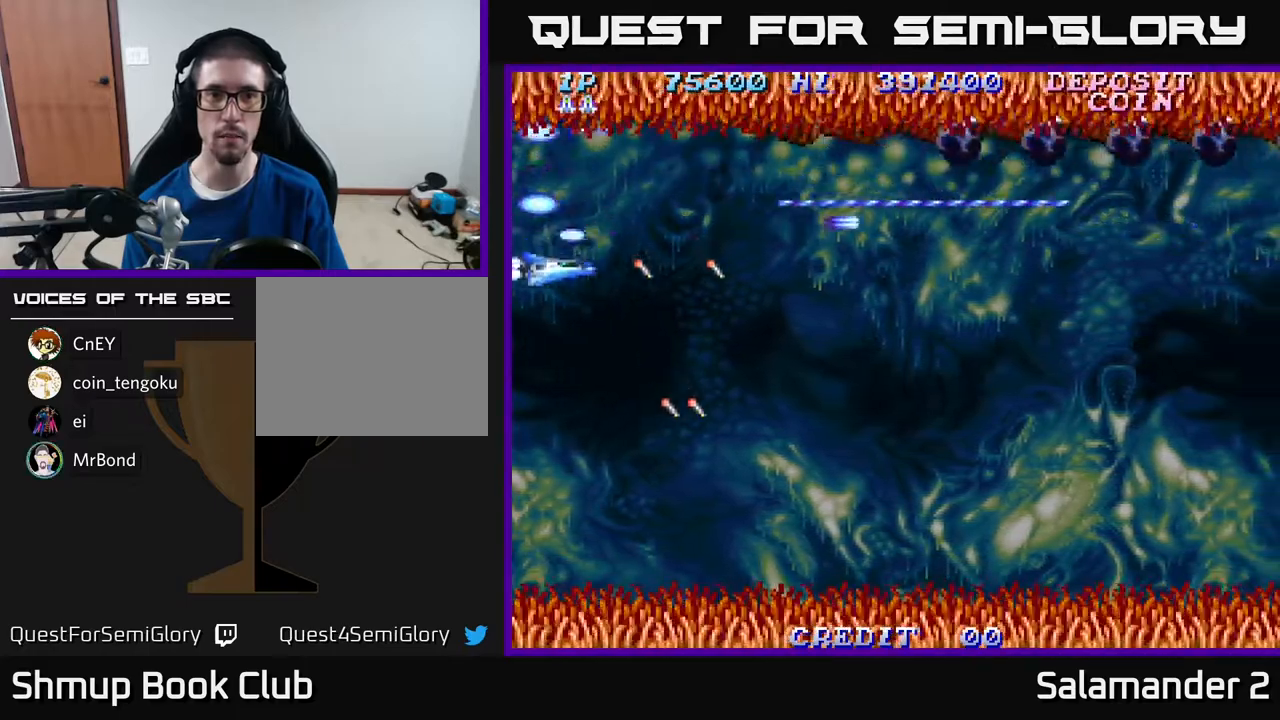
{"buttons": ["A", "DPAD_DOWN"], "right_stick": "center", "events": []}
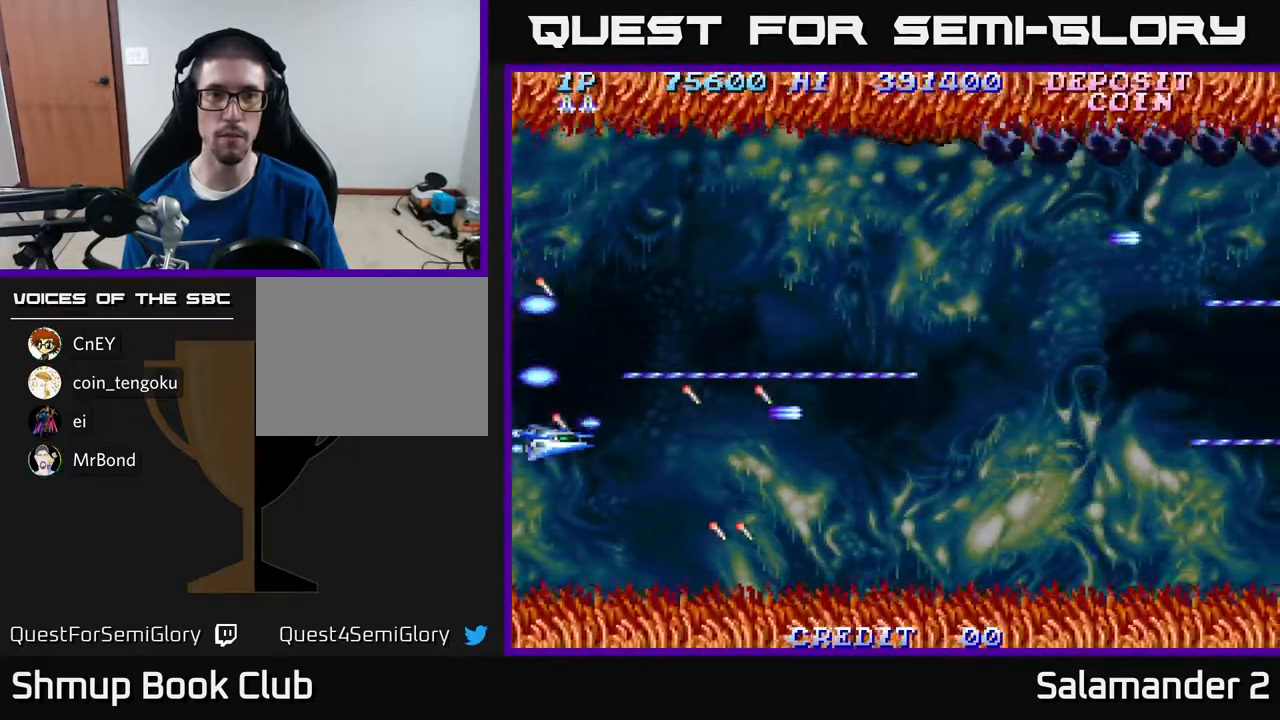
{"buttons": ["A"], "right_stick": "center", "events": [[267, "DPAD_DOWN", "up"], [267, "DPAD_RIGHT", "down"], [317, "DPAD_RIGHT", "up"]]}
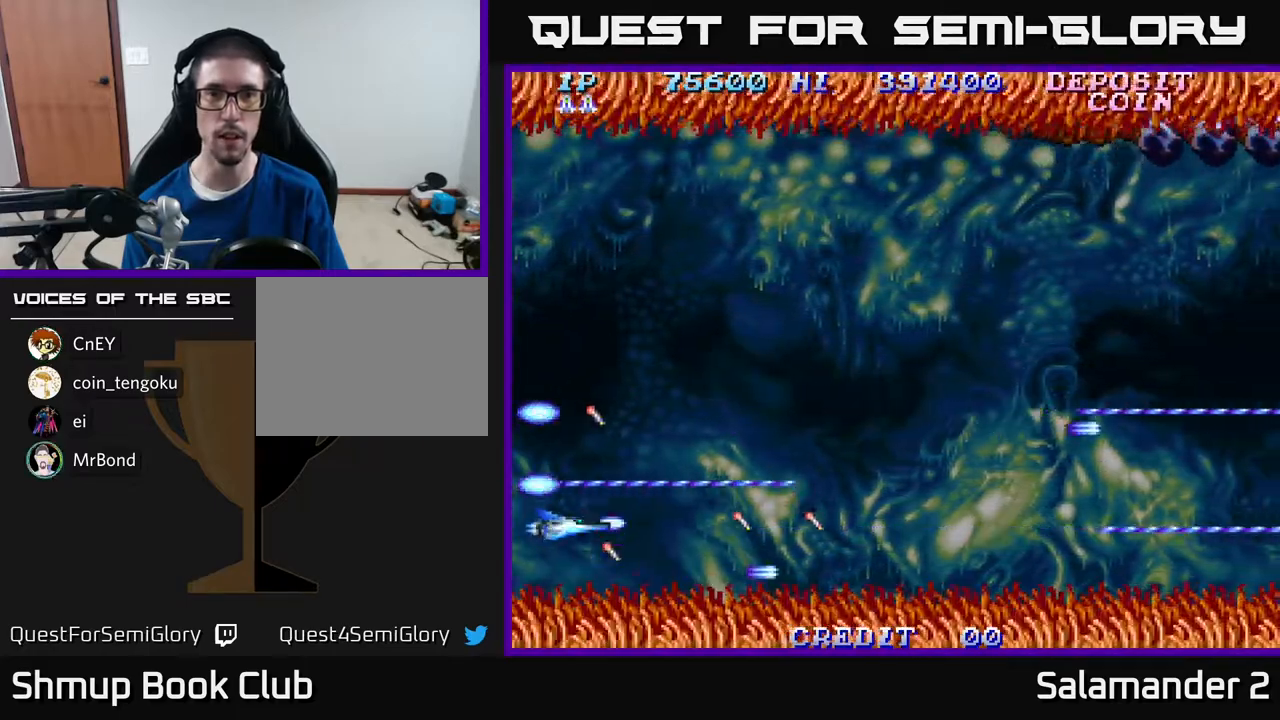
{"buttons": ["A"], "right_stick": "center", "events": [[283, "DPAD_UP", "down"], [433, "DPAD_UP", "up"]]}
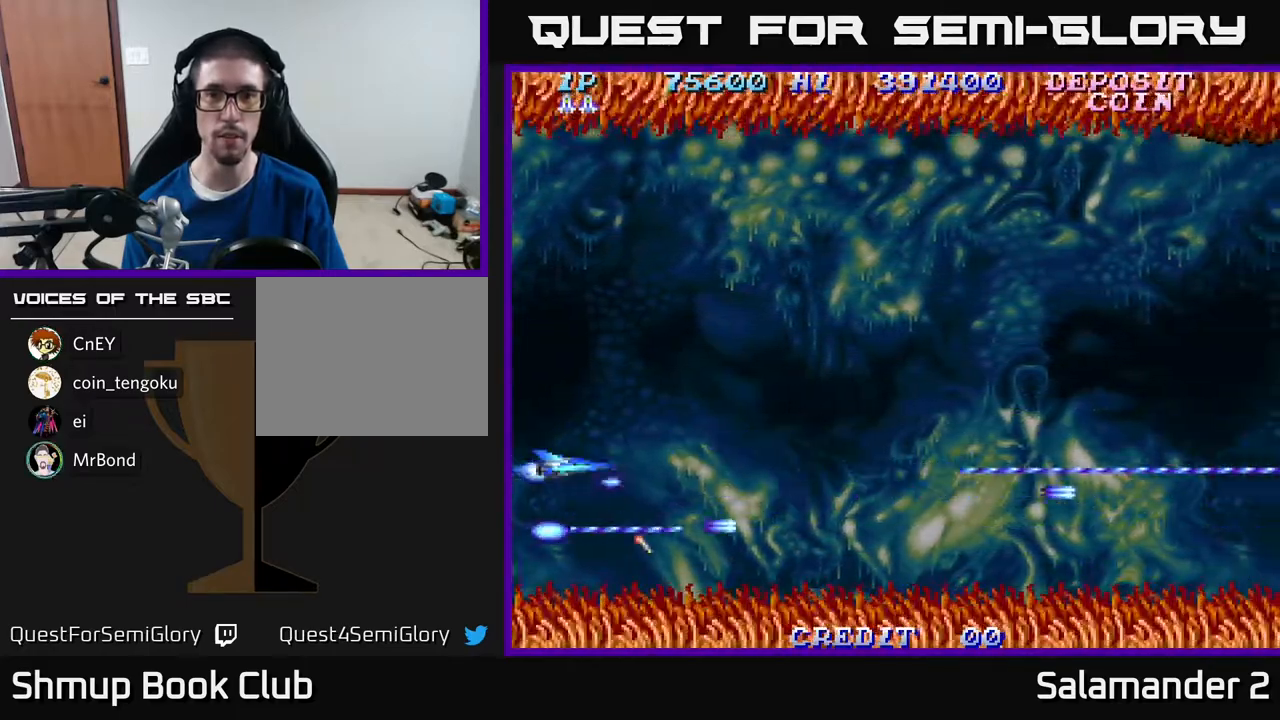
{"buttons": ["A", "DPAD_UP"], "right_stick": "center", "events": [[67, "DPAD_UP", "down"], [250, "DPAD_UP", "up"], [417, "DPAD_UP", "down"]]}
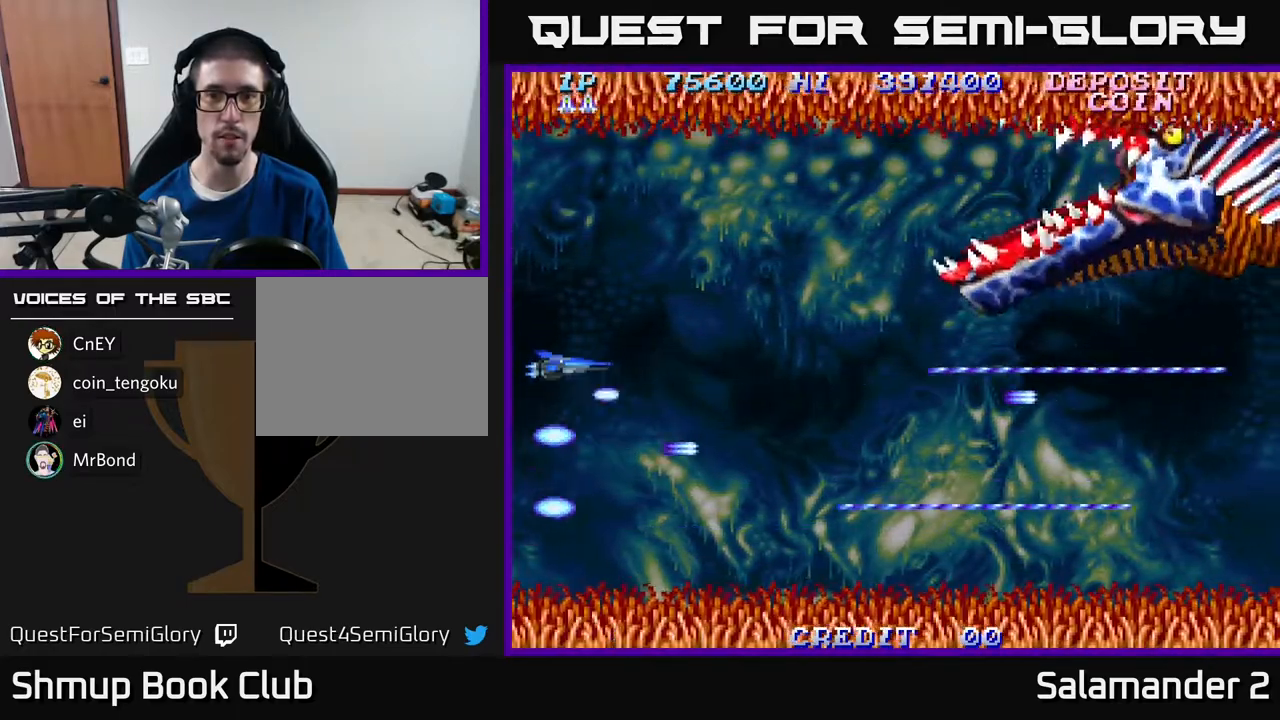
{"buttons": ["A", "DPAD_UP"], "right_stick": "center", "events": []}
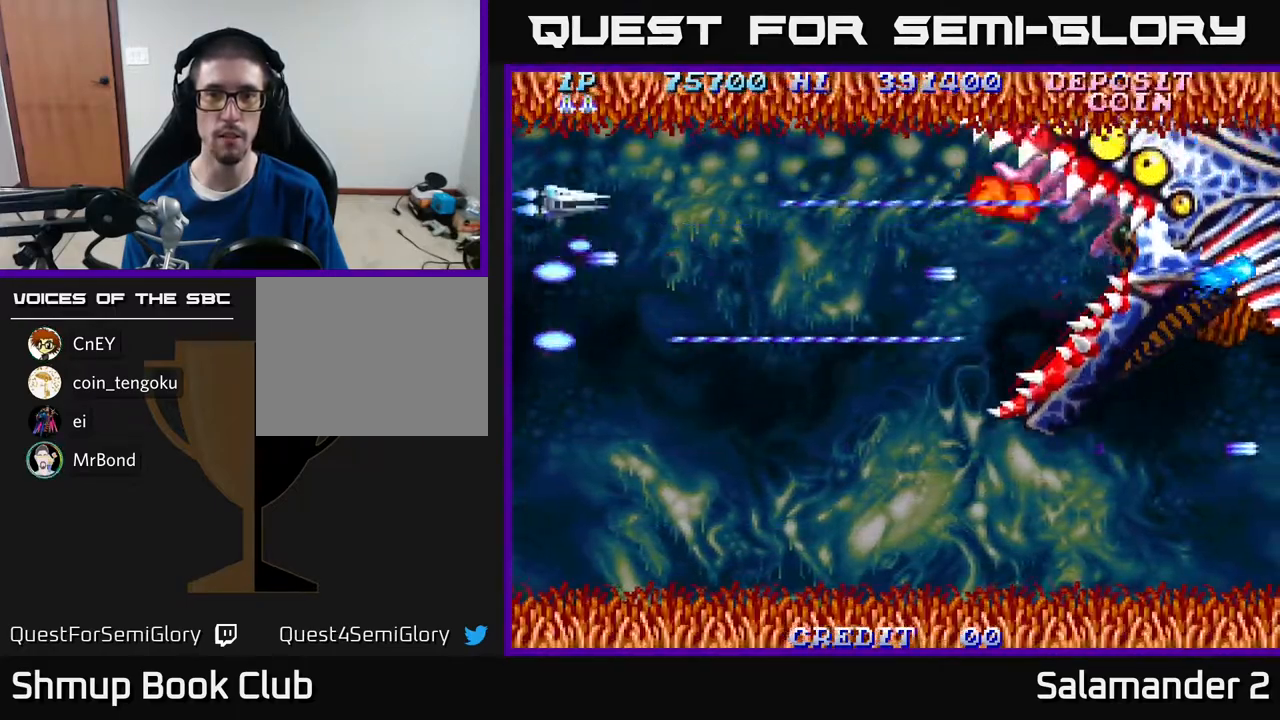
{"buttons": ["A", "DPAD_DOWN", "DPAD_RIGHT"], "right_stick": "center", "events": [[367, "DPAD_RIGHT", "down"], [383, "DPAD_UP", "up"], [433, "DPAD_DOWN", "down"]]}
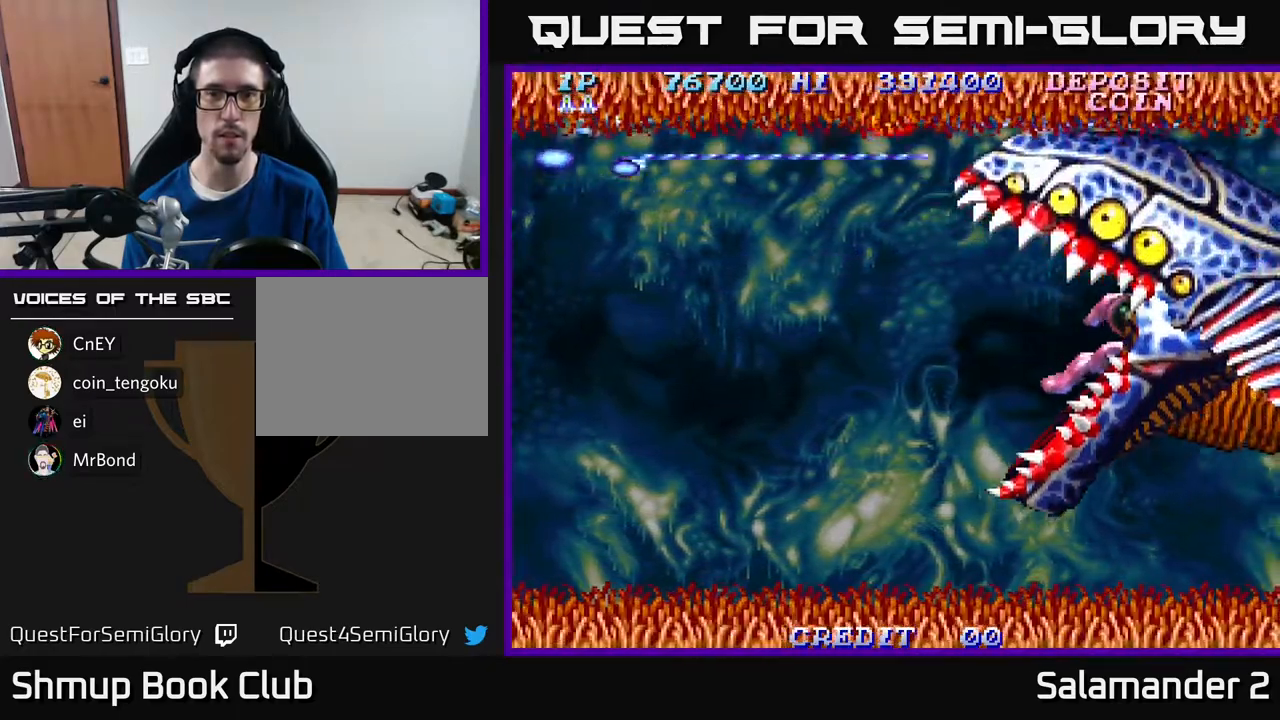
{"buttons": ["A", "DPAD_DOWN"], "right_stick": "center", "events": [[117, "DPAD_RIGHT", "up"]]}
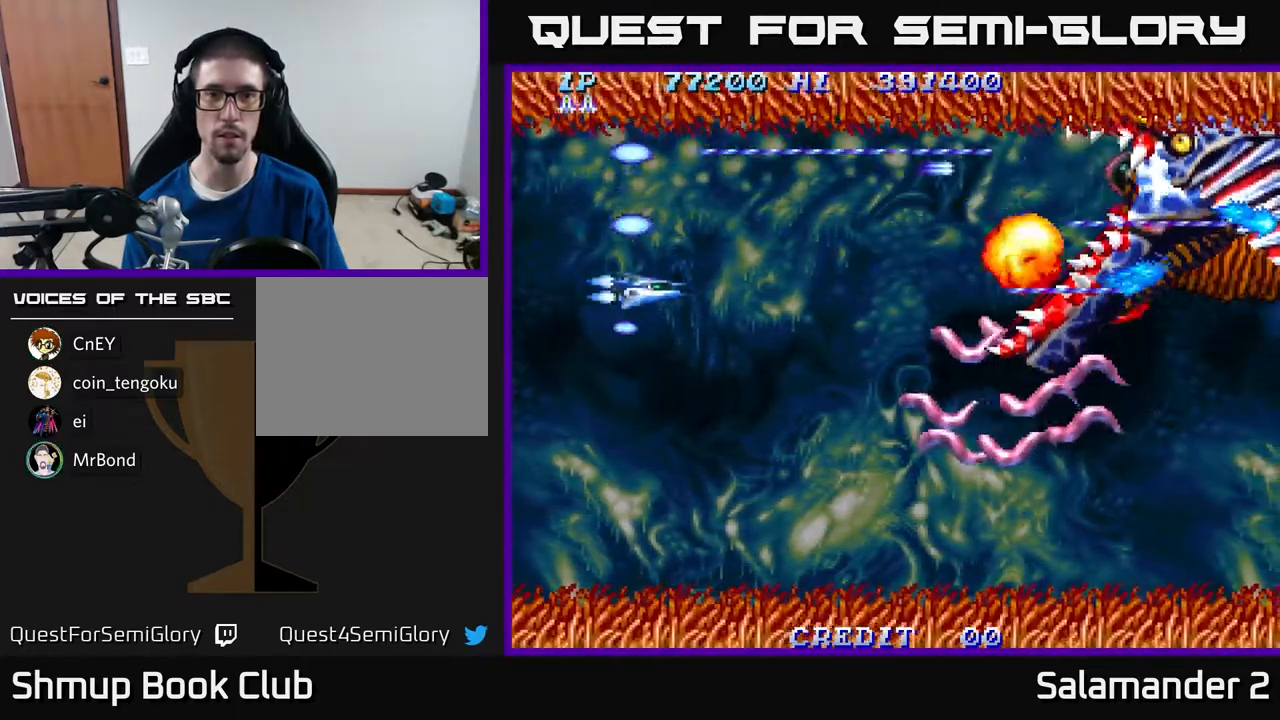
{"buttons": ["A", "DPAD_DOWN"], "right_stick": "center", "events": []}
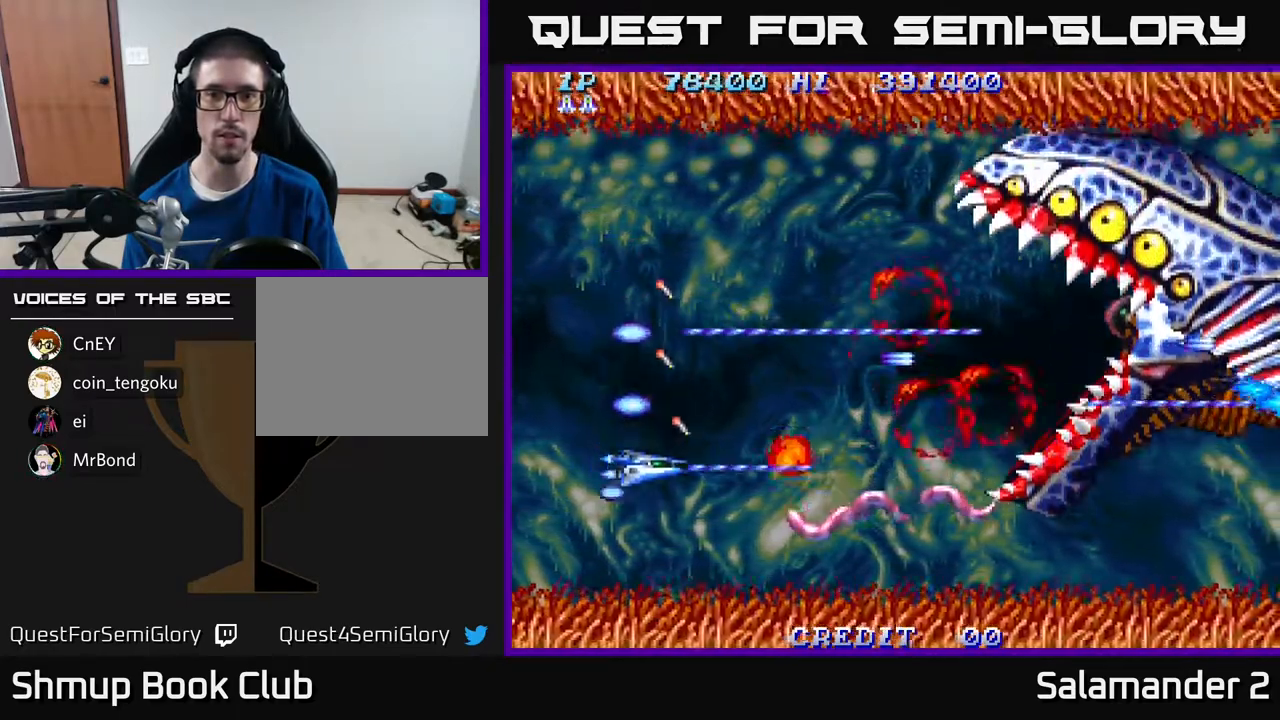
{"buttons": ["A", "DPAD_UP"], "right_stick": "center", "events": [[150, "DPAD_LEFT", "down"], [183, "DPAD_DOWN", "up"], [217, "DPAD_UP", "down"], [333, "DPAD_LEFT", "up"]]}
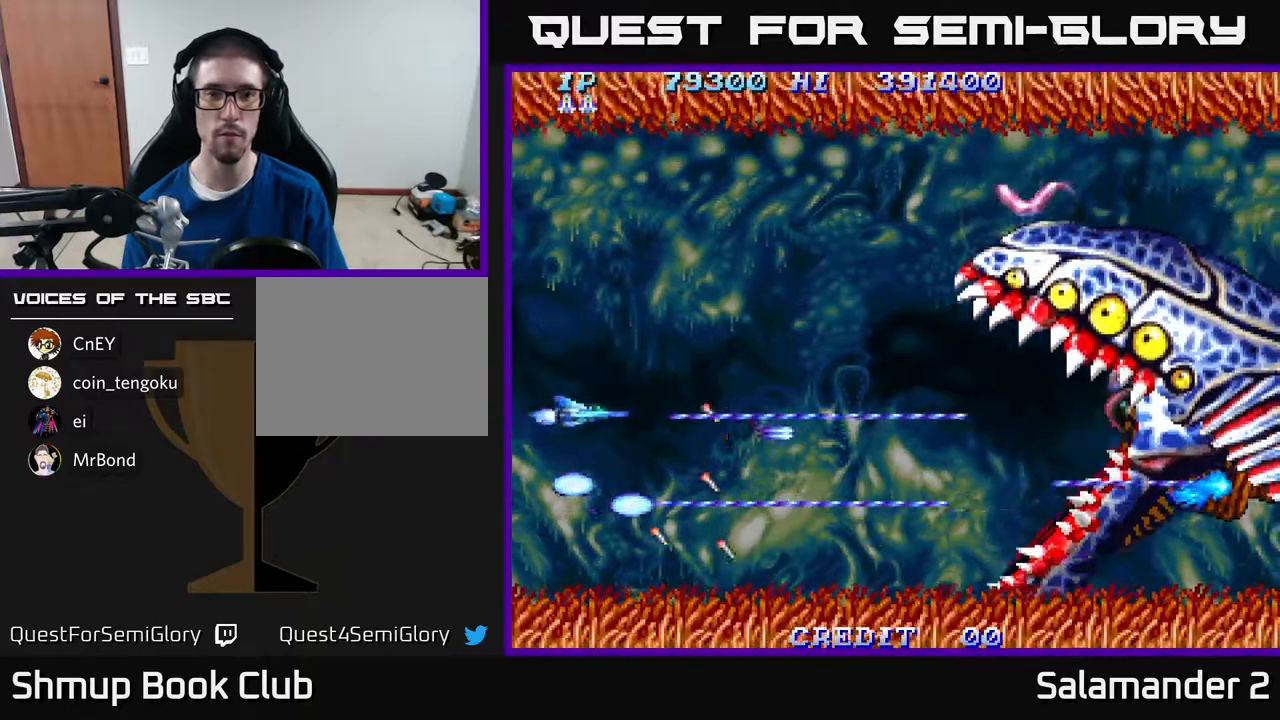
{"buttons": ["A", "DPAD_UP"], "right_stick": "center", "events": [[300, "DPAD_RIGHT", "down"], [450, "DPAD_RIGHT", "up"]]}
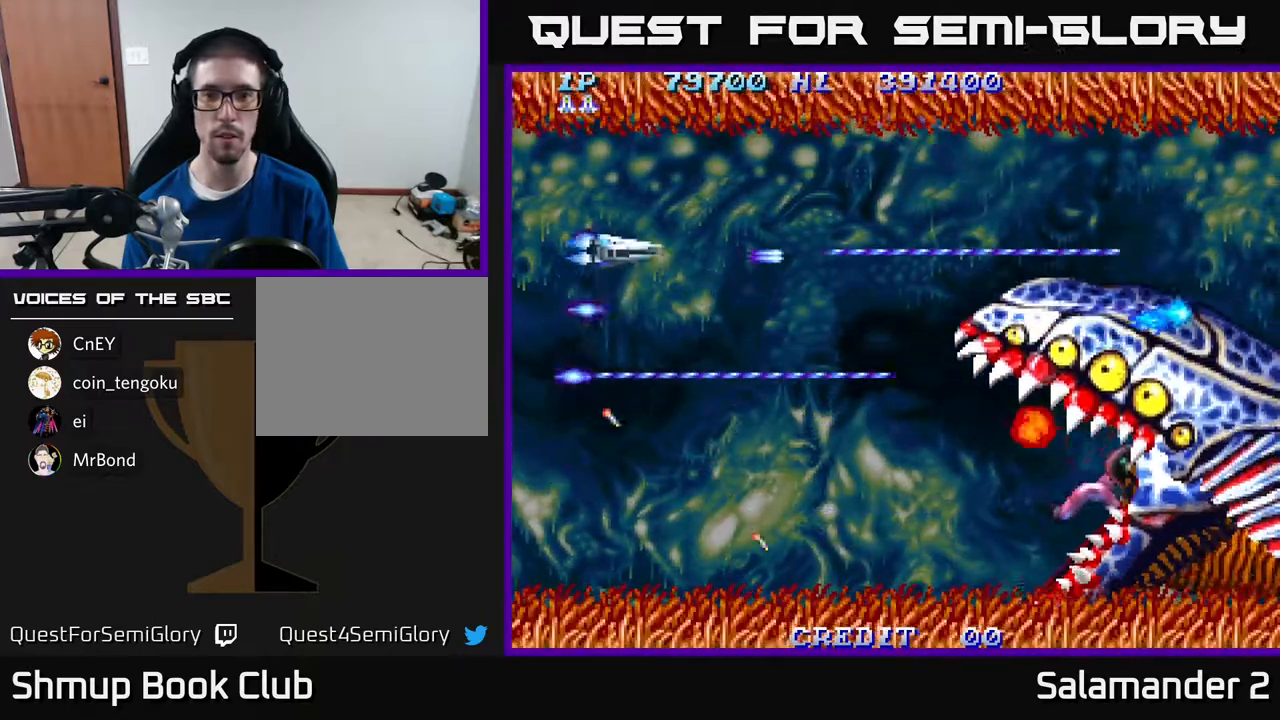
{"buttons": ["A", "DPAD_DOWN"], "right_stick": "center", "events": [[133, "DPAD_UP", "up"], [167, "DPAD_DOWN", "down"]]}
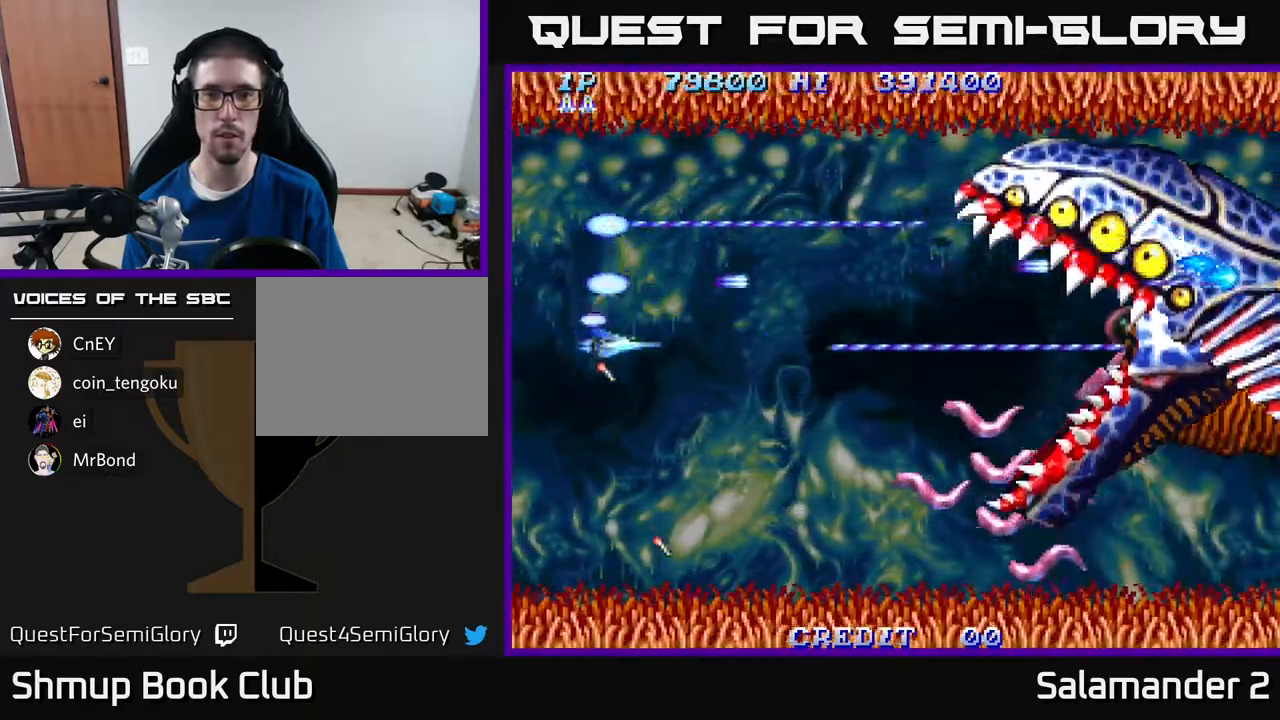
{"buttons": ["A", "DPAD_DOWN"], "right_stick": "center", "events": []}
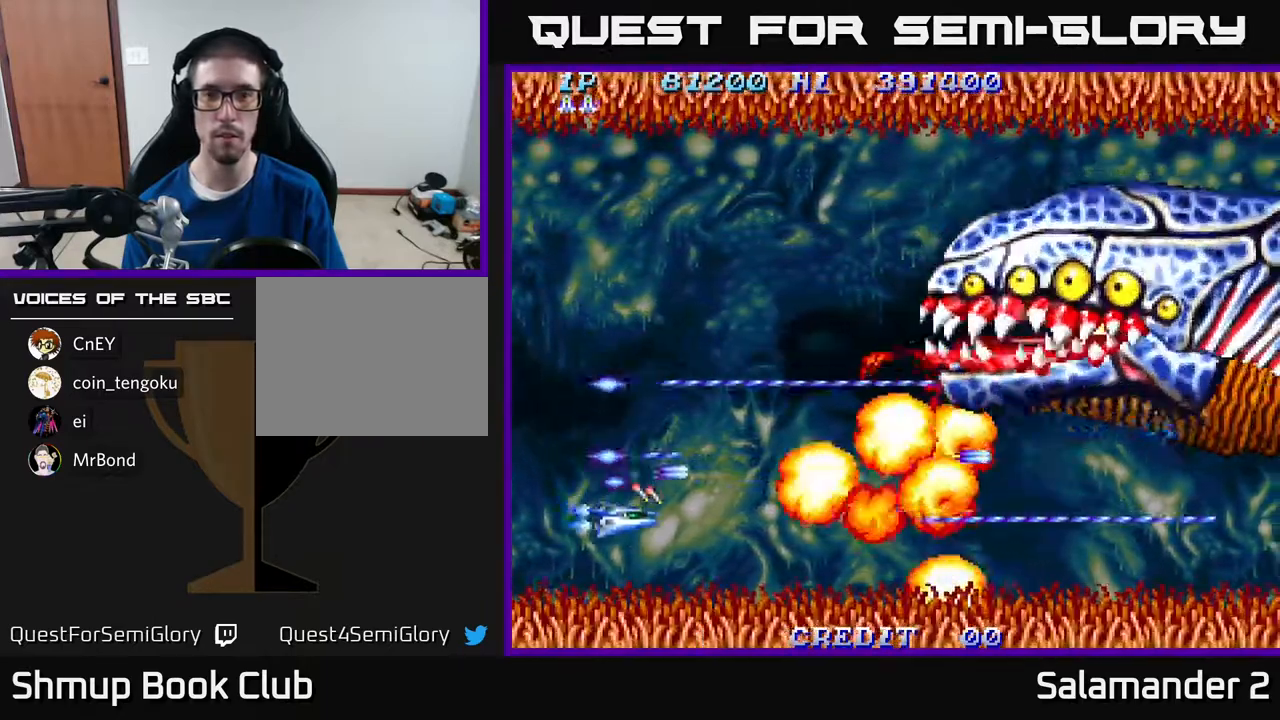
{"buttons": ["A", "DPAD_UP"], "right_stick": "center", "events": [[167, "DPAD_DOWN", "up"], [183, "DPAD_UP", "down"]]}
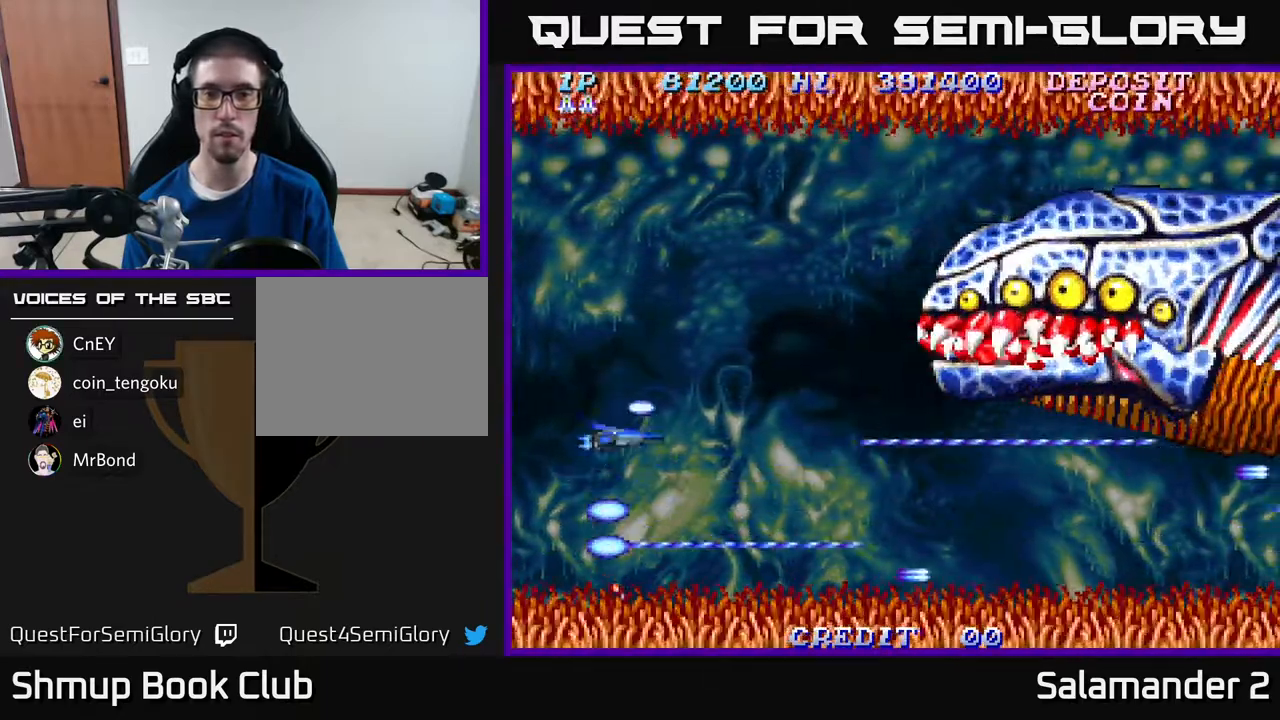
{"buttons": ["A", "DPAD_RIGHT"], "right_stick": "center", "events": [[267, "DPAD_RIGHT", "down"], [317, "DPAD_UP", "up"]]}
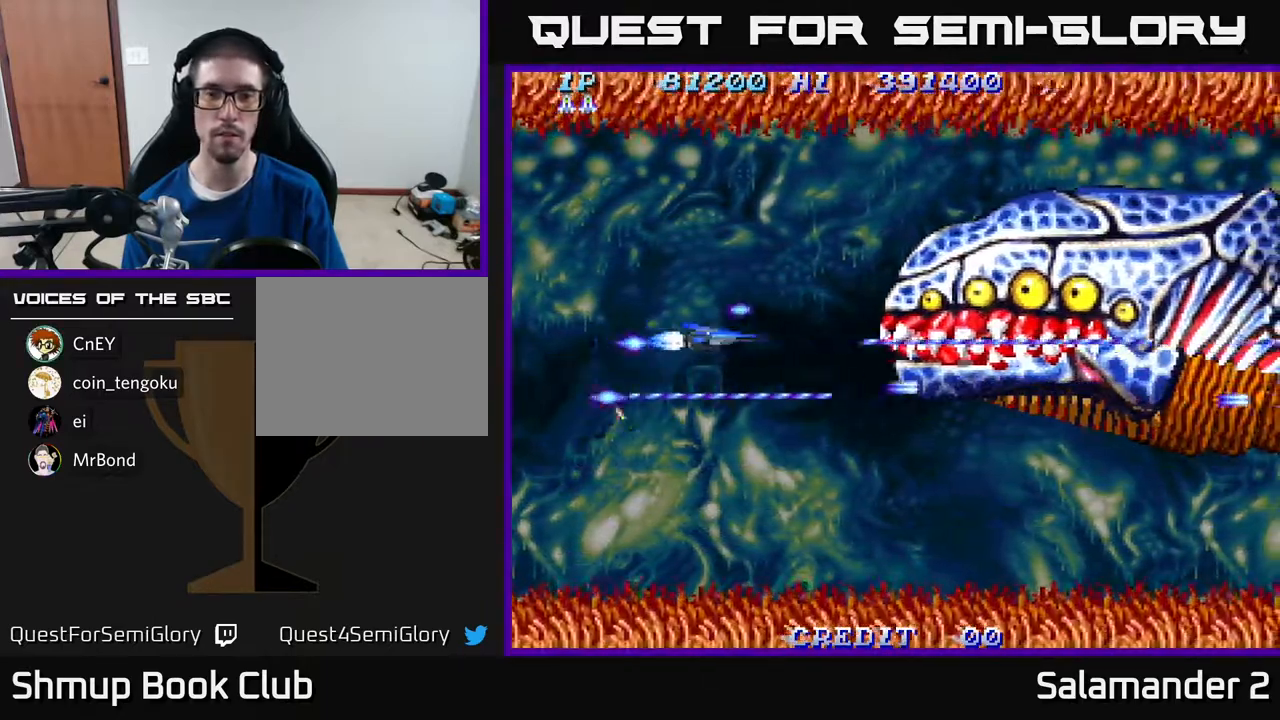
{"buttons": ["A", "DPAD_LEFT"], "right_stick": "center", "events": [[167, "DPAD_RIGHT", "up"], [367, "DPAD_LEFT", "down"]]}
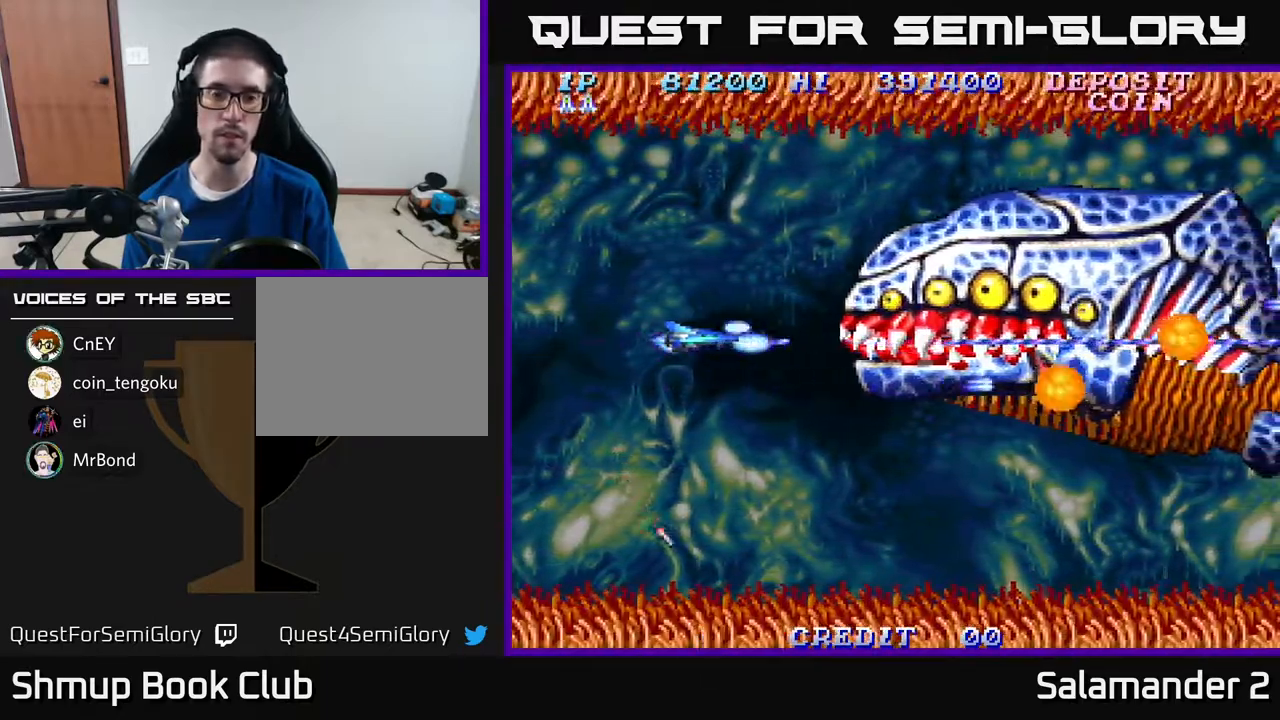
{"buttons": ["A", "DPAD_DOWN"], "right_stick": "center", "events": [[17, "DPAD_UP", "down"], [33, "DPAD_LEFT", "up"], [100, "DPAD_UP", "up"], [283, "DPAD_LEFT", "down"], [433, "DPAD_DOWN", "down"], [467, "DPAD_LEFT", "up"]]}
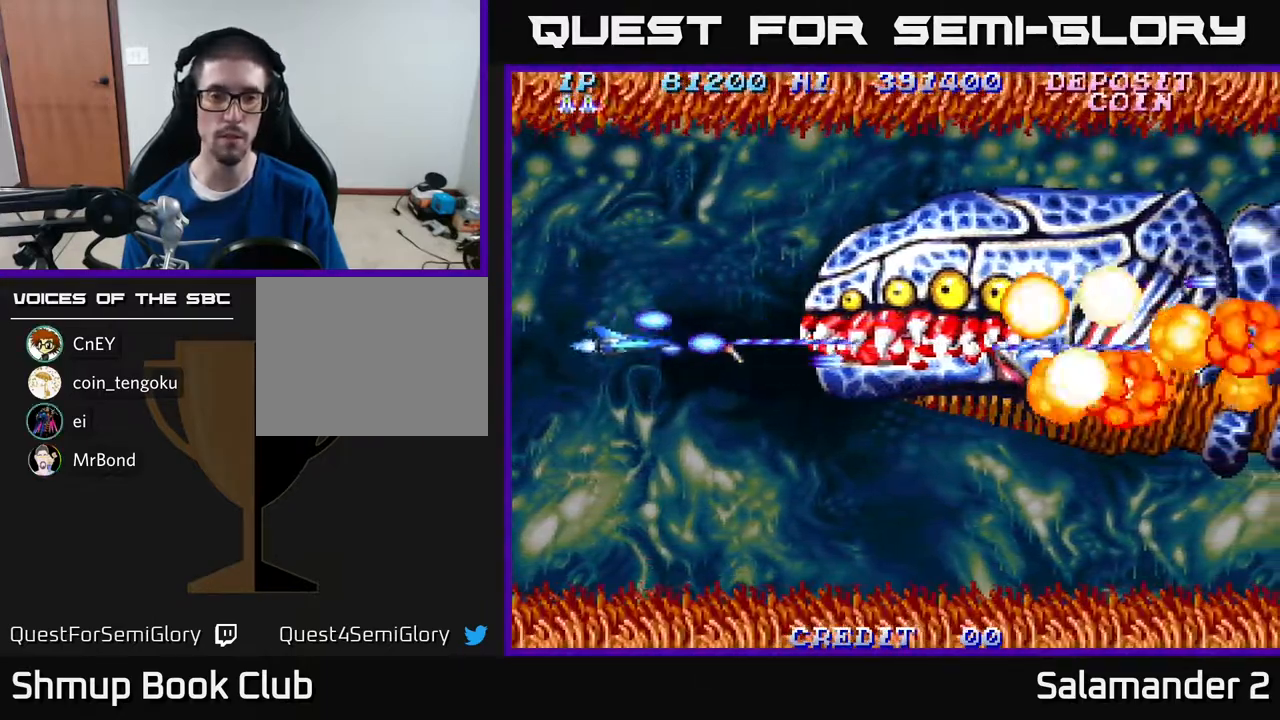
{"buttons": [], "right_stick": "center", "events": [[17, "DPAD_DOWN", "up"], [17, "DPAD_LEFT", "down"], [350, "DPAD_LEFT", "up"], [500, "A", "up"]]}